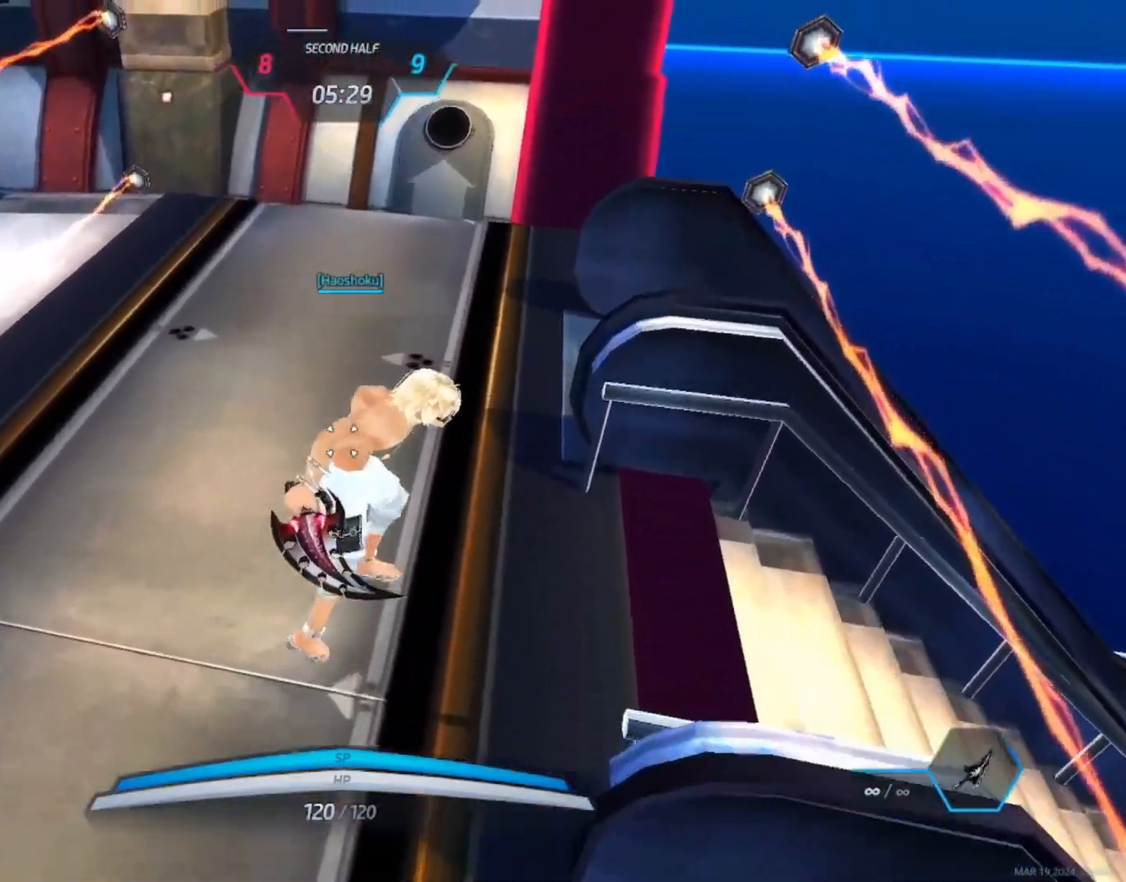
Gameplay with keyboard and mouse; each line is a JSON object with the keys and mouse buttons held at the frame after it. "events" lists presses ("down") and releases ("up") of "1", "2", "3", "4", "a", "alt", "c", "ctrl", "d", "e", "q", "r", "s", "shift", "space", "tab", "w", "x", "z", "mouse_left", "mouse_wheel", "mouse_right", "mouse_mb4" and "mouse_mb5" between this image and that frame as [ms after this image, input, new state], when the widget could be followed in between. "mouse_left", "mouse_wheel", "mouse_right", "mouse_mb4", "mouse_mb5" = the "left", "wheel", "right", "mb4", "mb5" buttons of the "mouse" list. No other keys are recorded. "wheel" means that the mouse wheel is clicked or scrolled. Not read: mouse_move.
{"keys": ["a"], "mouse": [], "events": [[283, "a", "down"]]}
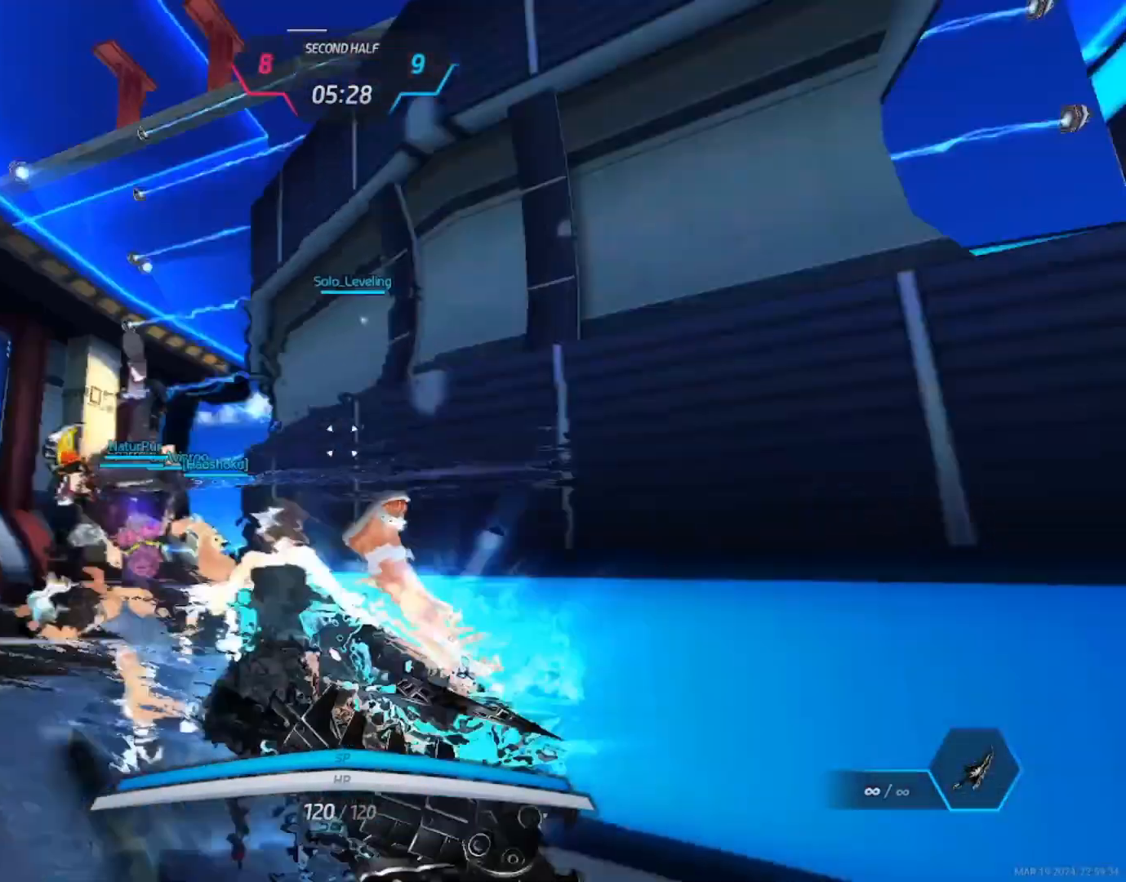
{"keys": ["w"], "mouse": [], "events": [[17, "w", "down"], [50, "a", "up"], [67, "w", "up"], [117, "w", "down"], [283, "w", "up"], [300, "space", "down"], [350, "space", "up"], [350, "w", "down"]]}
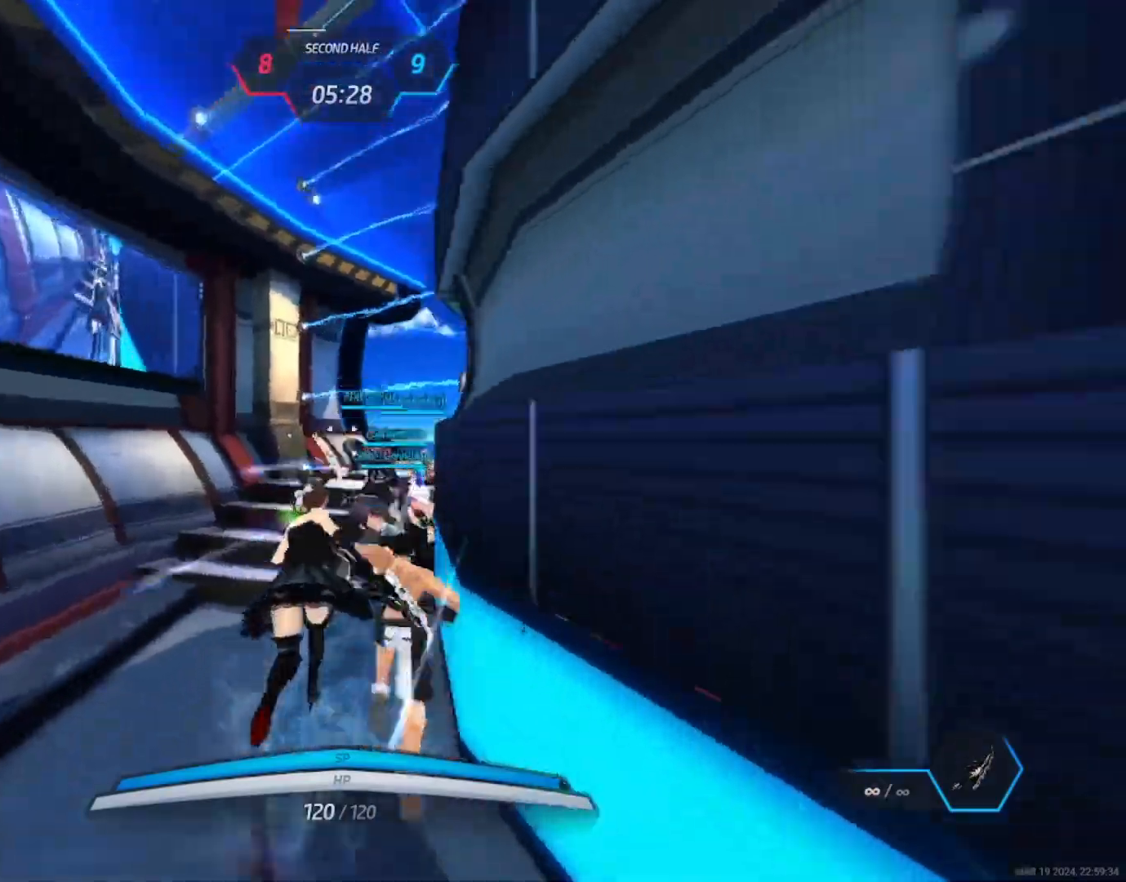
{"keys": ["w"], "mouse": [], "events": [[217, "w", "up"], [250, "space", "down"], [283, "space", "up"], [300, "w", "down"], [333, "w", "up"], [383, "w", "down"]]}
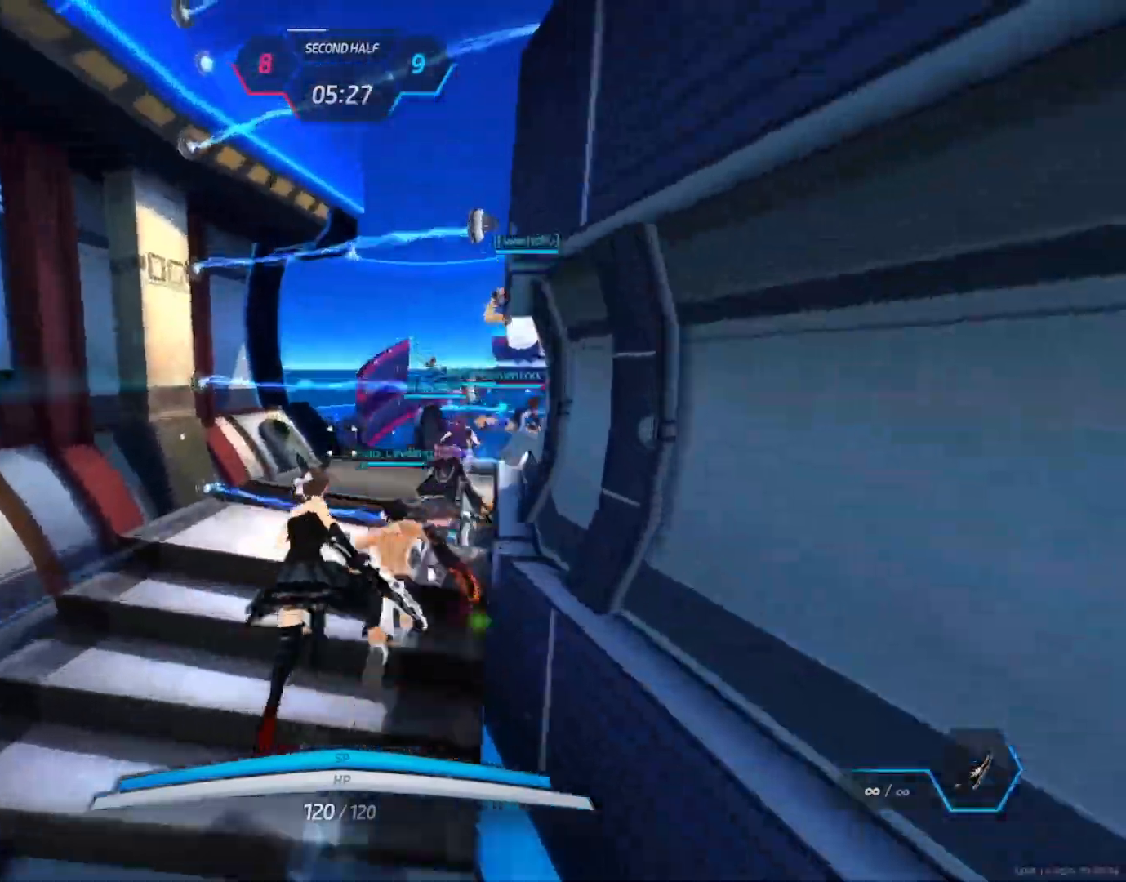
{"keys": ["w"], "mouse": [], "events": [[83, "w", "up"], [100, "space", "down"], [117, "w", "down"], [133, "space", "up"]]}
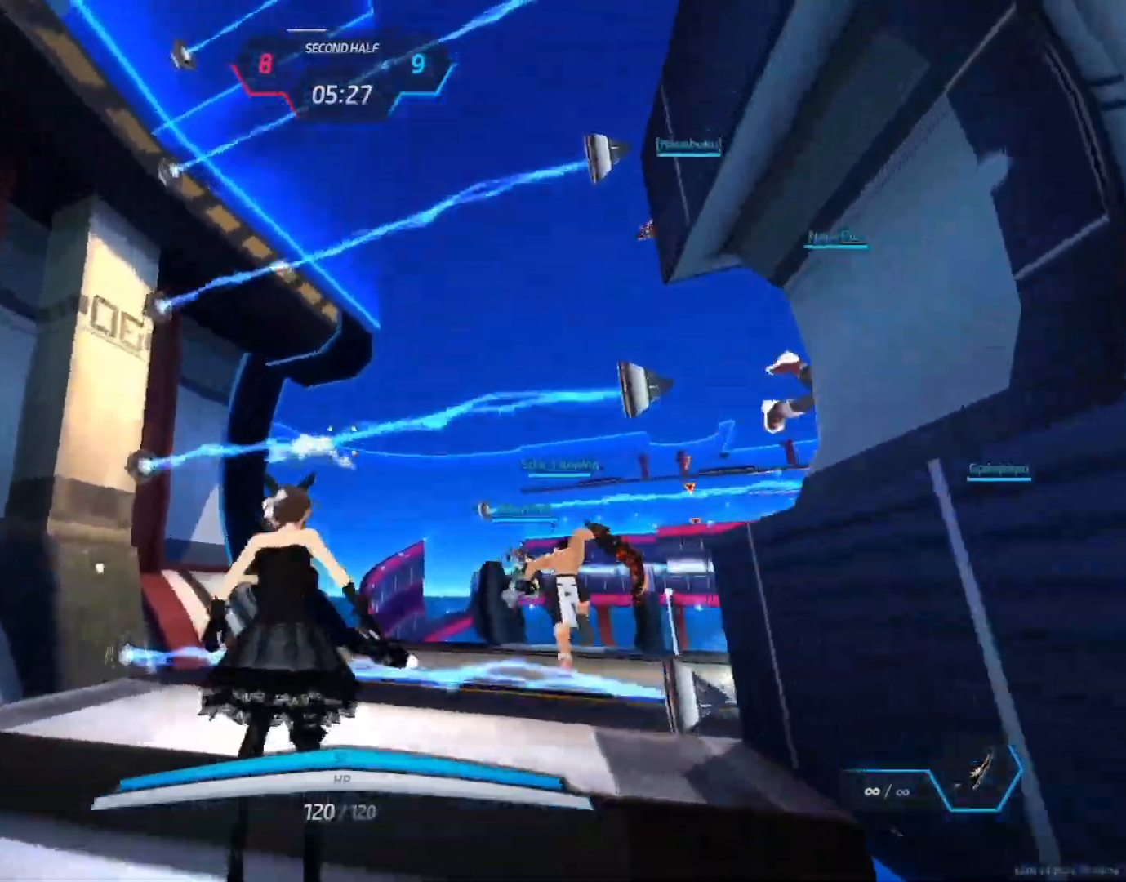
{"keys": ["w"], "mouse": [], "events": [[100, "a", "down"], [100, "space", "down"], [150, "w", "up"], [200, "a", "up"], [200, "space", "up"], [233, "w", "down"], [283, "w", "up"], [333, "w", "down"]]}
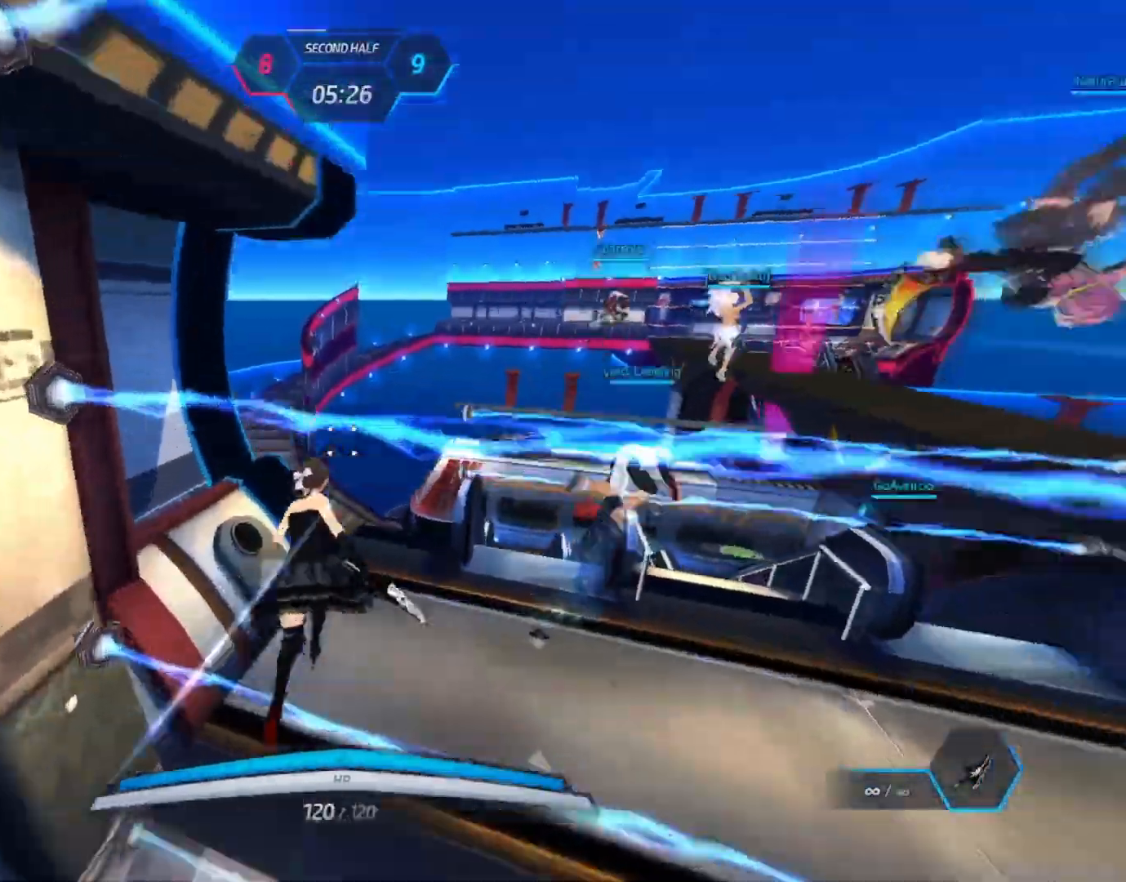
{"keys": ["w"], "mouse": [], "events": [[217, "a", "down"], [250, "space", "down"], [317, "space", "up"], [333, "a", "up"], [383, "space", "down"], [467, "space", "up"]]}
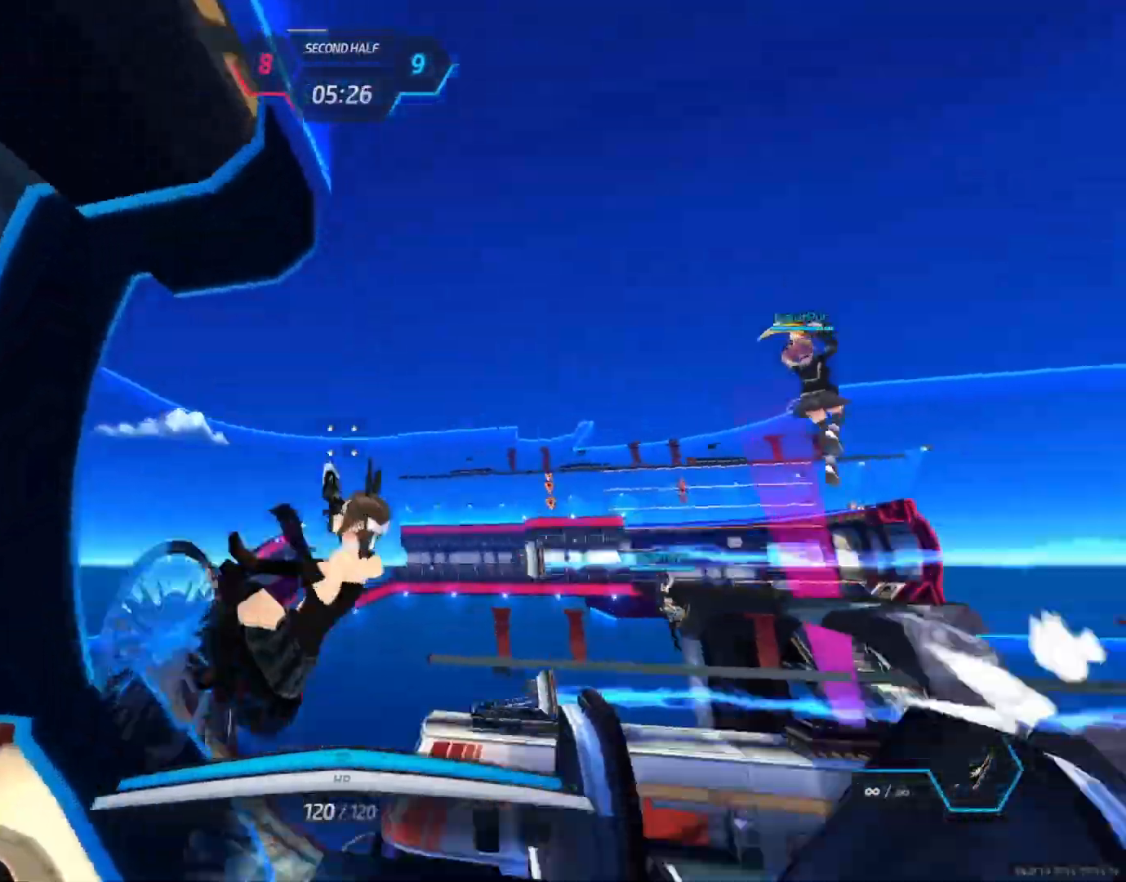
{"keys": ["w"], "mouse": [], "events": []}
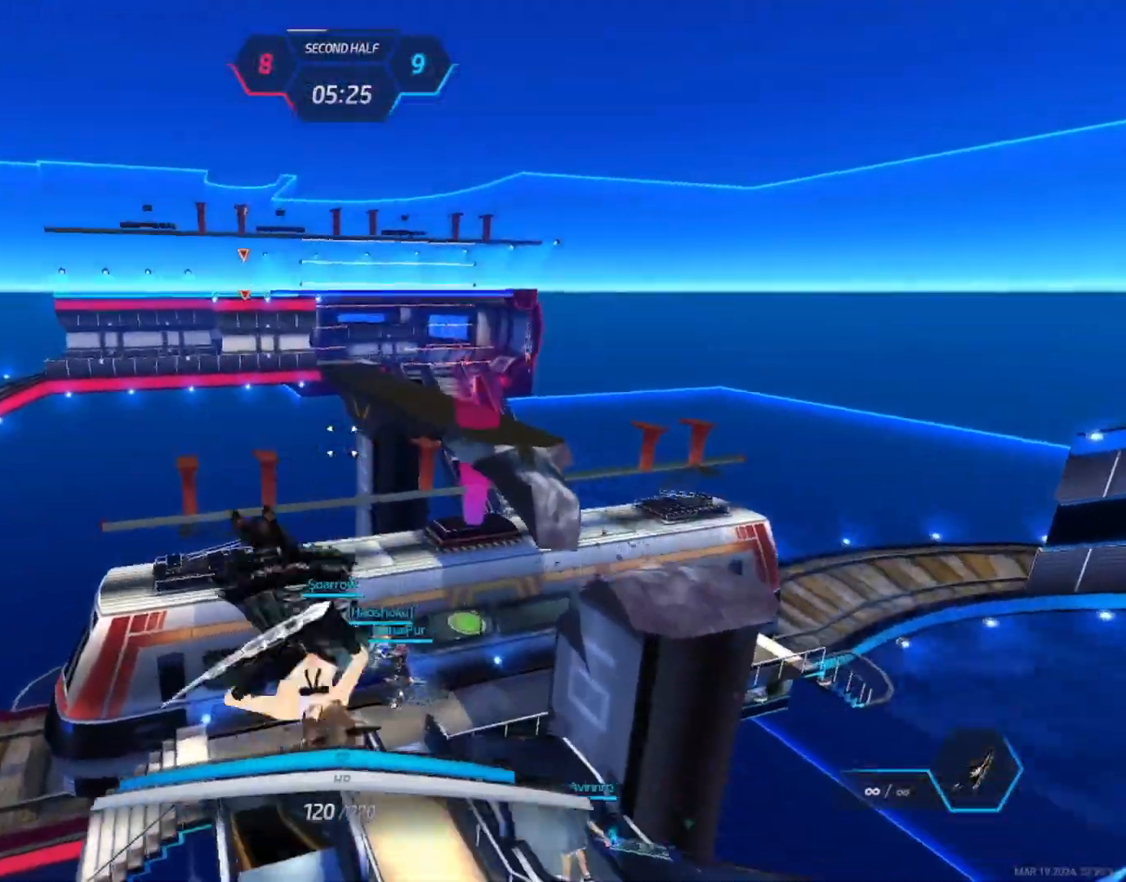
{"keys": ["a", "w"], "mouse": [], "events": [[83, "a", "down"]]}
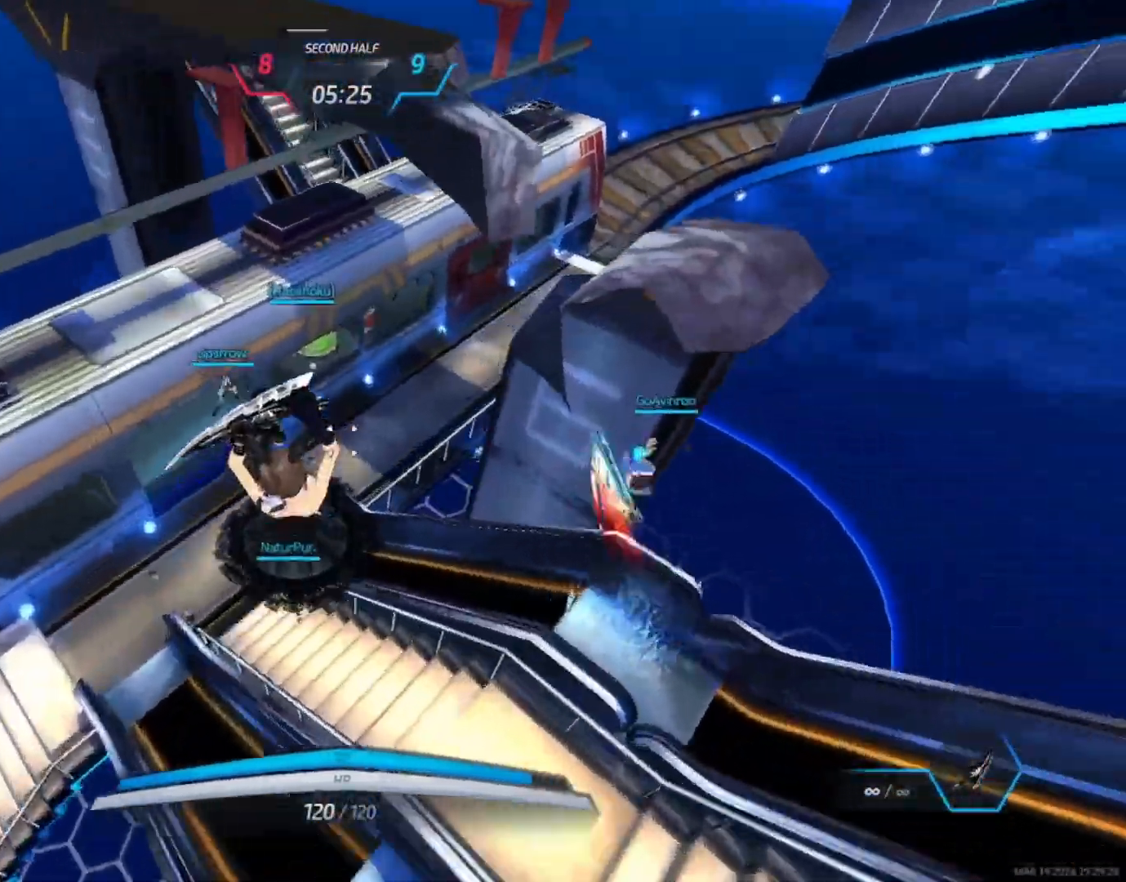
{"keys": ["a", "w"], "mouse": ["right"], "events": [[167, "mouse_wheel", "down"], [333, "mouse_wheel", "up"], [350, "mouse_right", "down"]]}
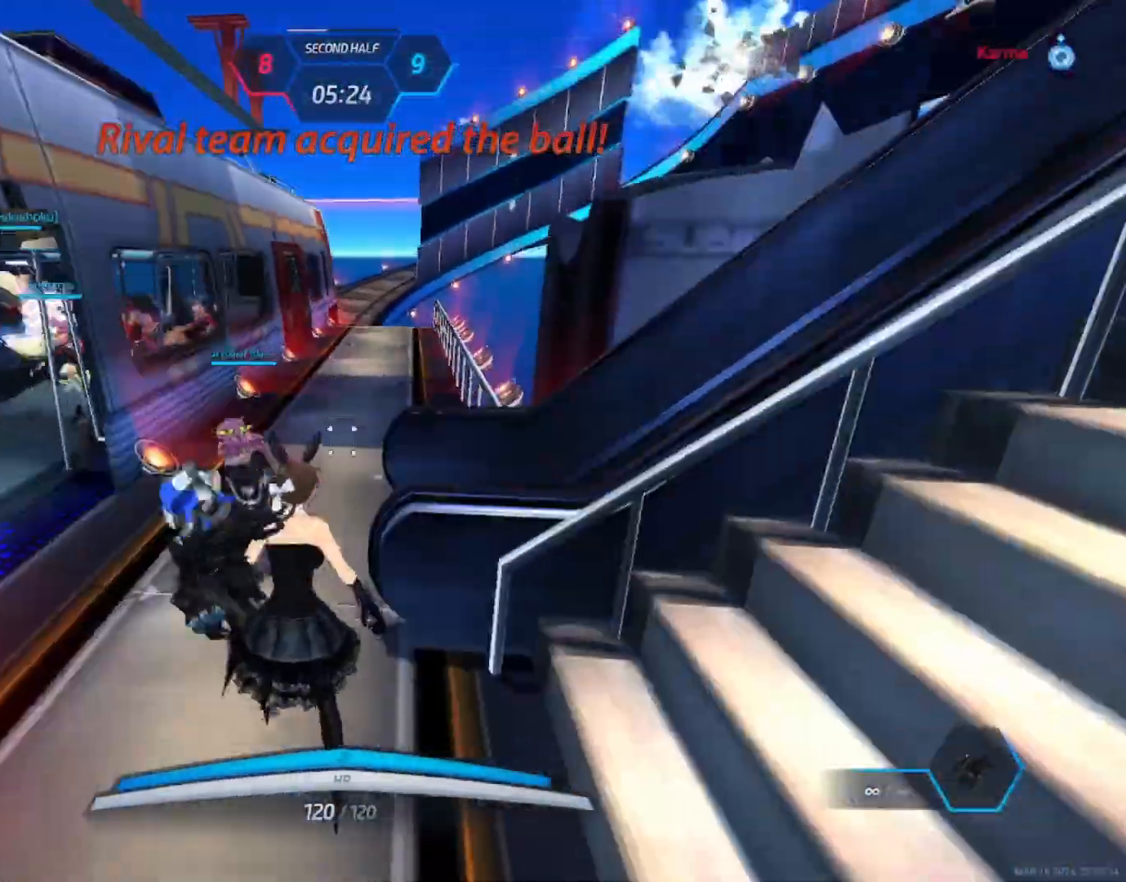
{"keys": ["d", "space"], "mouse": [], "events": [[383, "mouse_right", "up"], [400, "d", "down"], [417, "a", "up"], [417, "w", "up"], [483, "space", "down"]]}
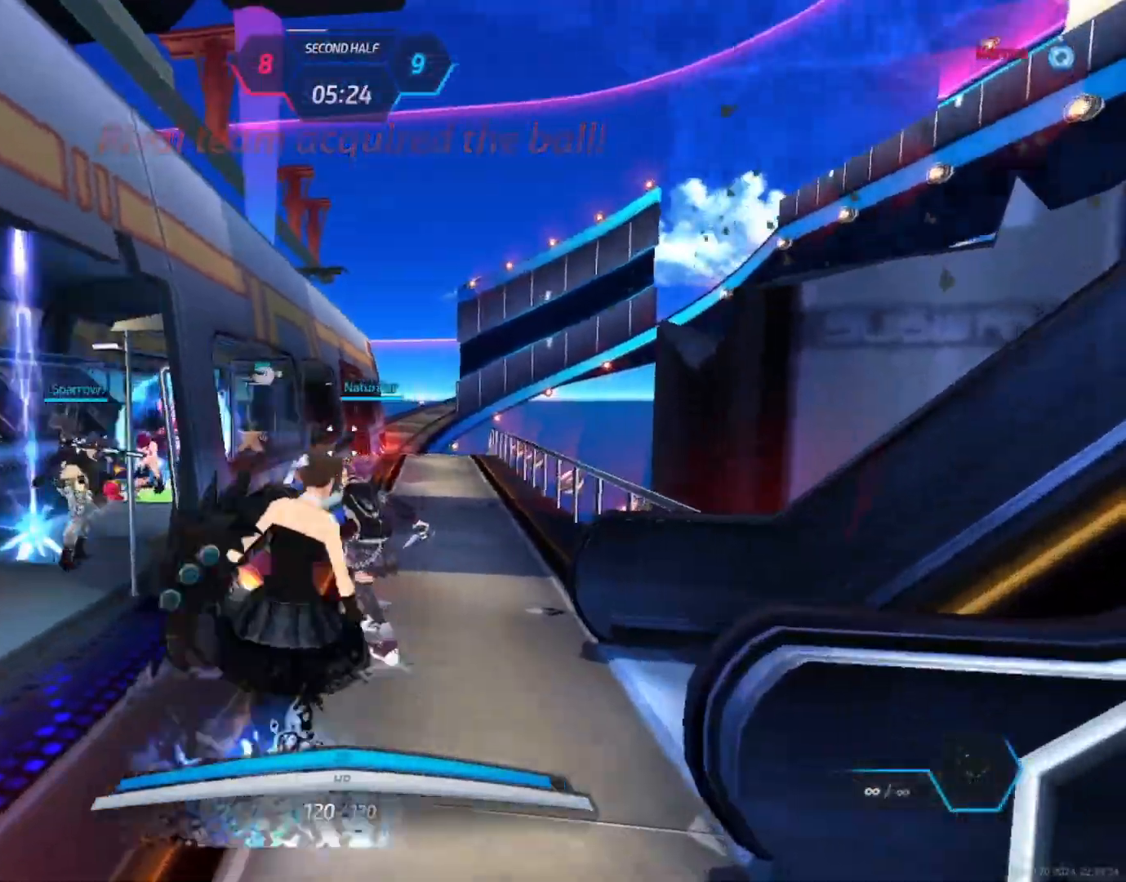
{"keys": ["d", "s"], "mouse": [], "events": [[50, "space", "up"], [483, "s", "down"]]}
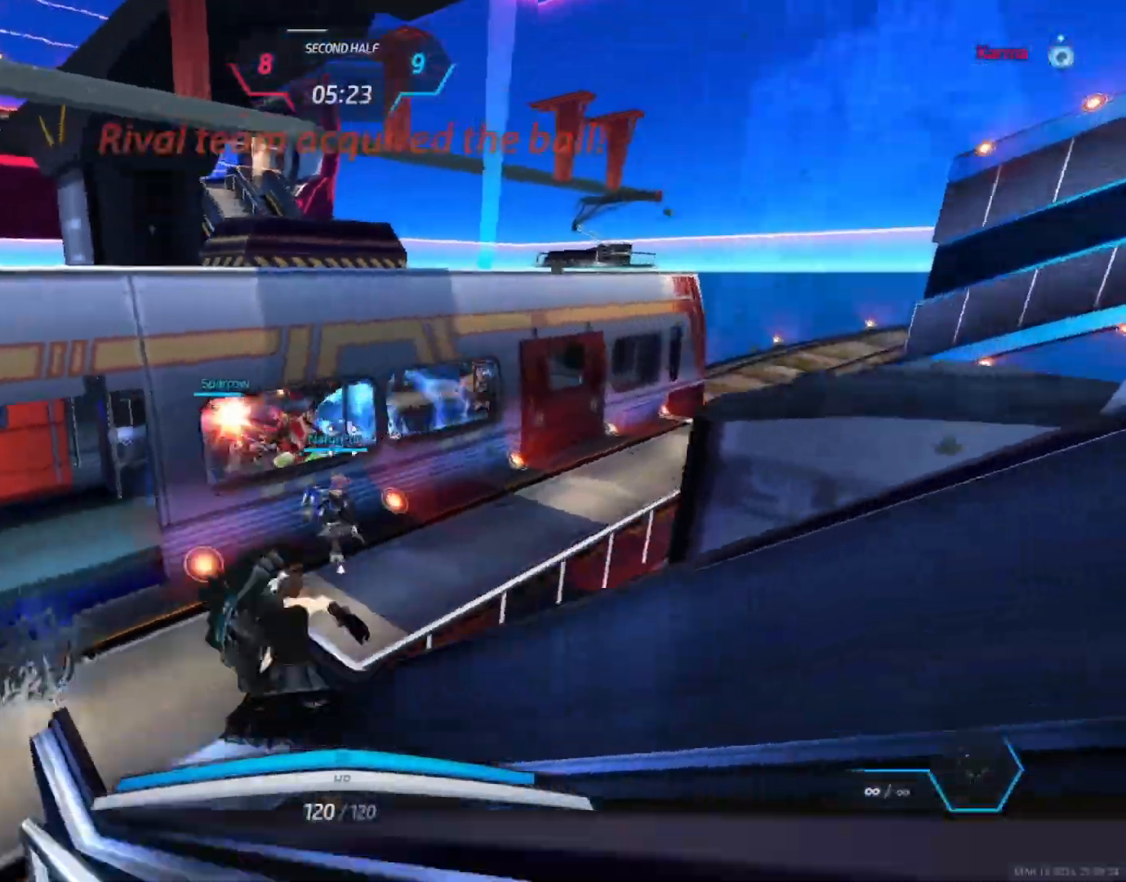
{"keys": ["d", "space"], "mouse": [], "events": [[17, "mouse_right", "down"], [50, "d", "up"], [367, "mouse_right", "up"], [400, "d", "down"], [417, "s", "up"], [500, "space", "down"]]}
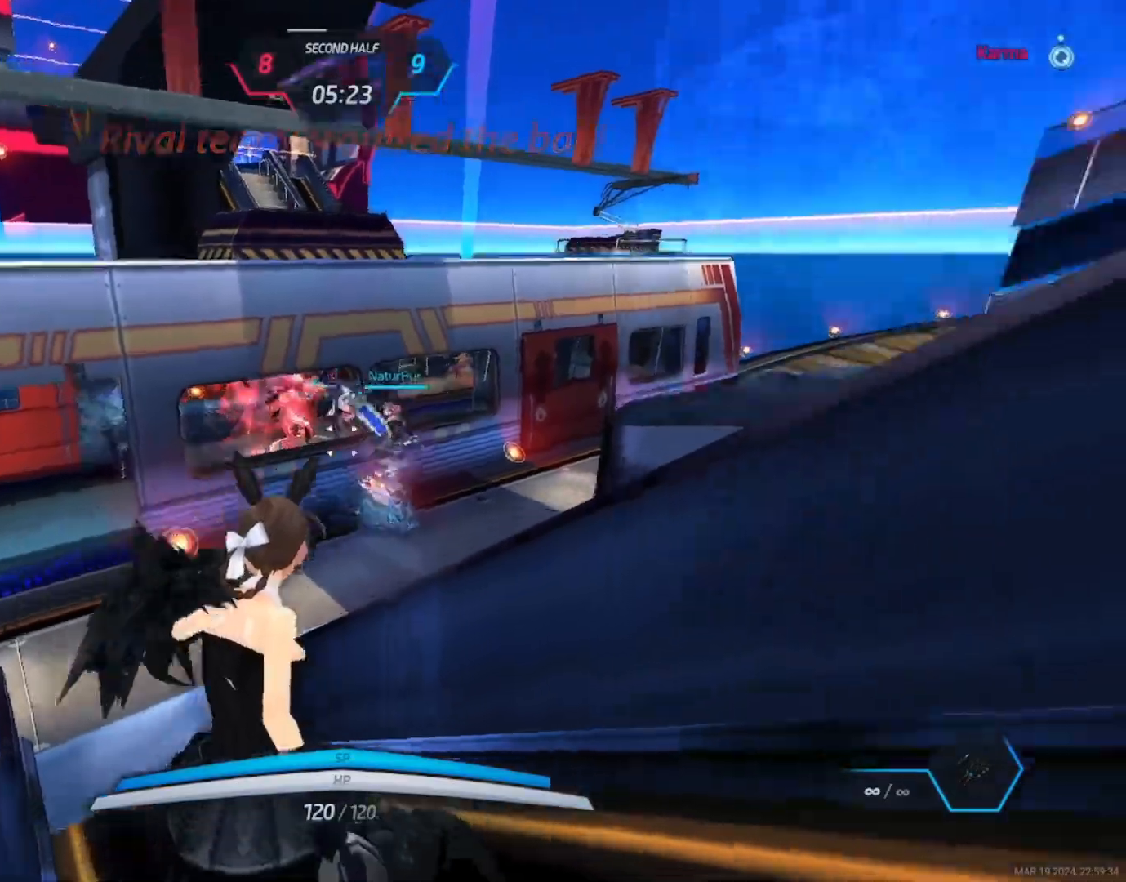
{"keys": ["w"], "mouse": [], "events": [[67, "space", "up"], [83, "s", "down"], [167, "space", "down"], [233, "s", "up"], [267, "space", "up"], [350, "w", "down"], [383, "w", "up"], [433, "w", "down"], [483, "d", "up"]]}
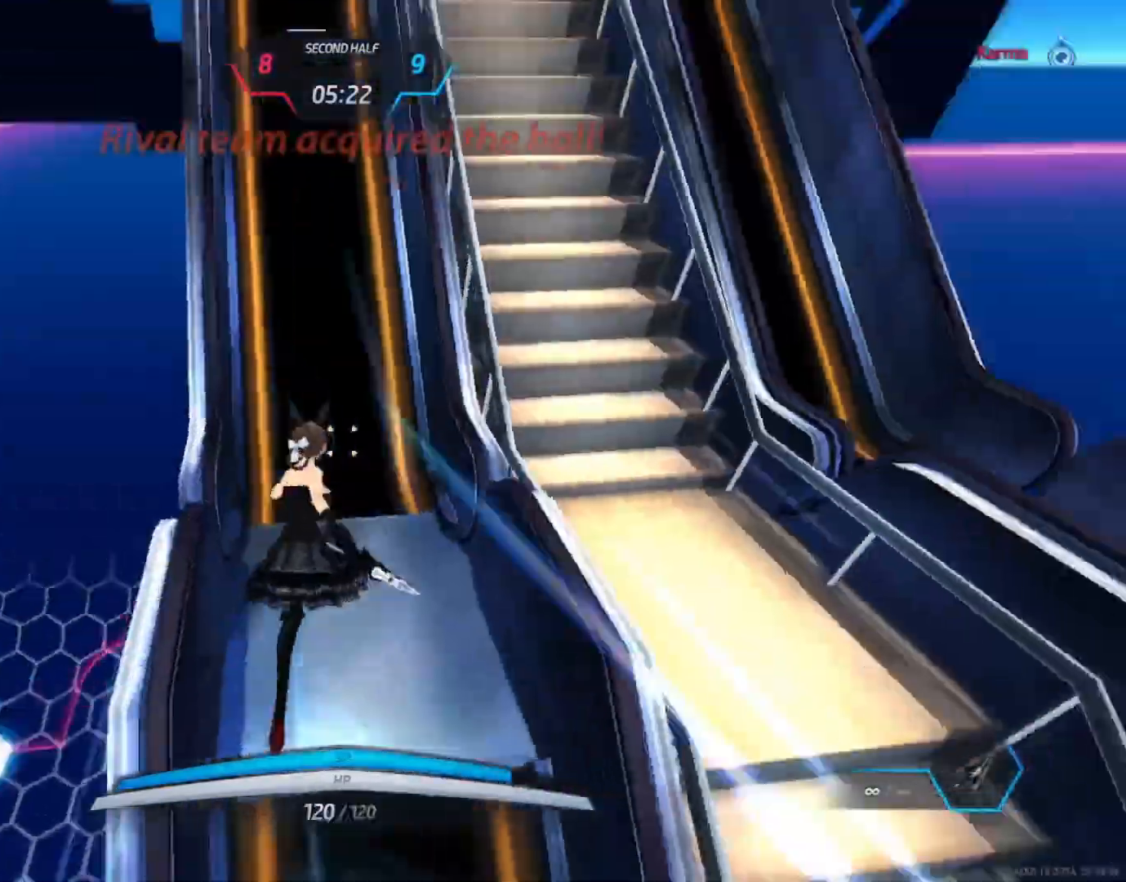
{"keys": ["w"], "mouse": [], "events": [[133, "space", "down"], [150, "w", "up"], [200, "w", "down"], [217, "space", "up"]]}
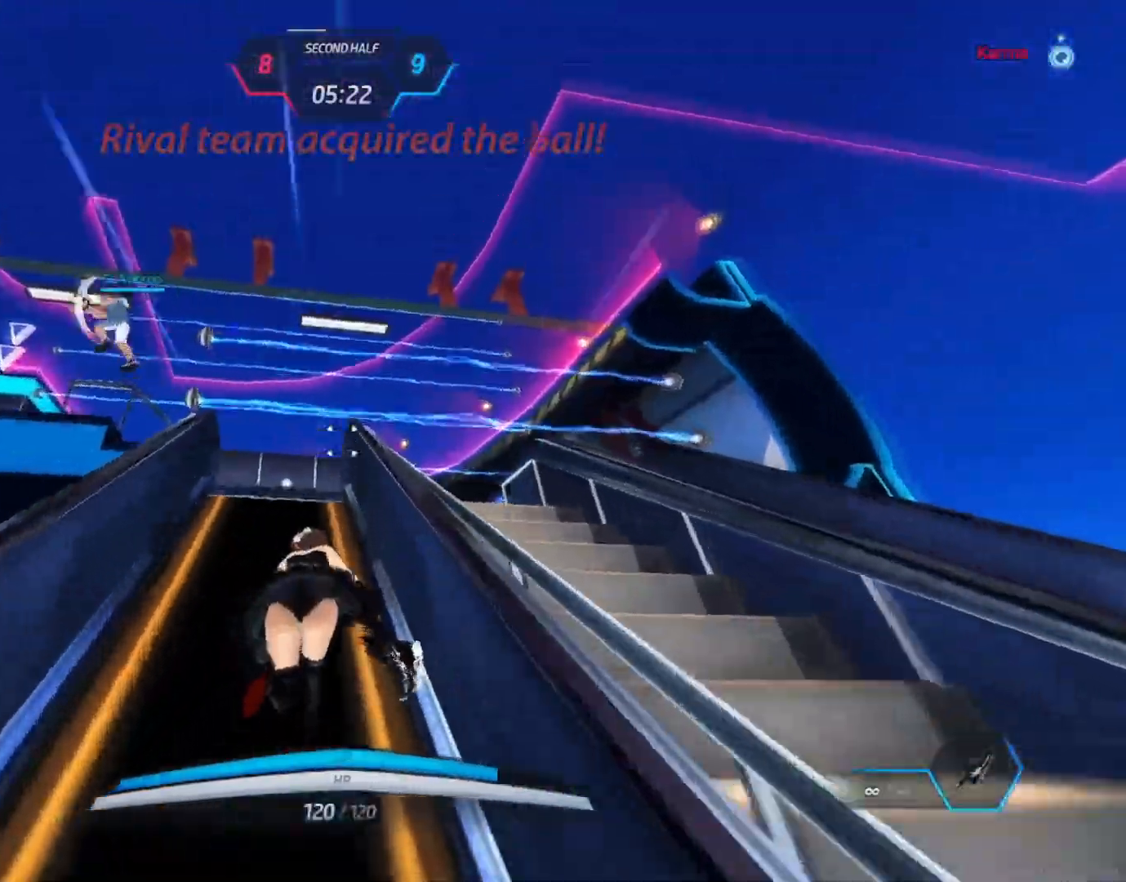
{"keys": ["w"], "mouse": [], "events": [[150, "mouse_mb4", "down"], [233, "mouse_mb4", "up"]]}
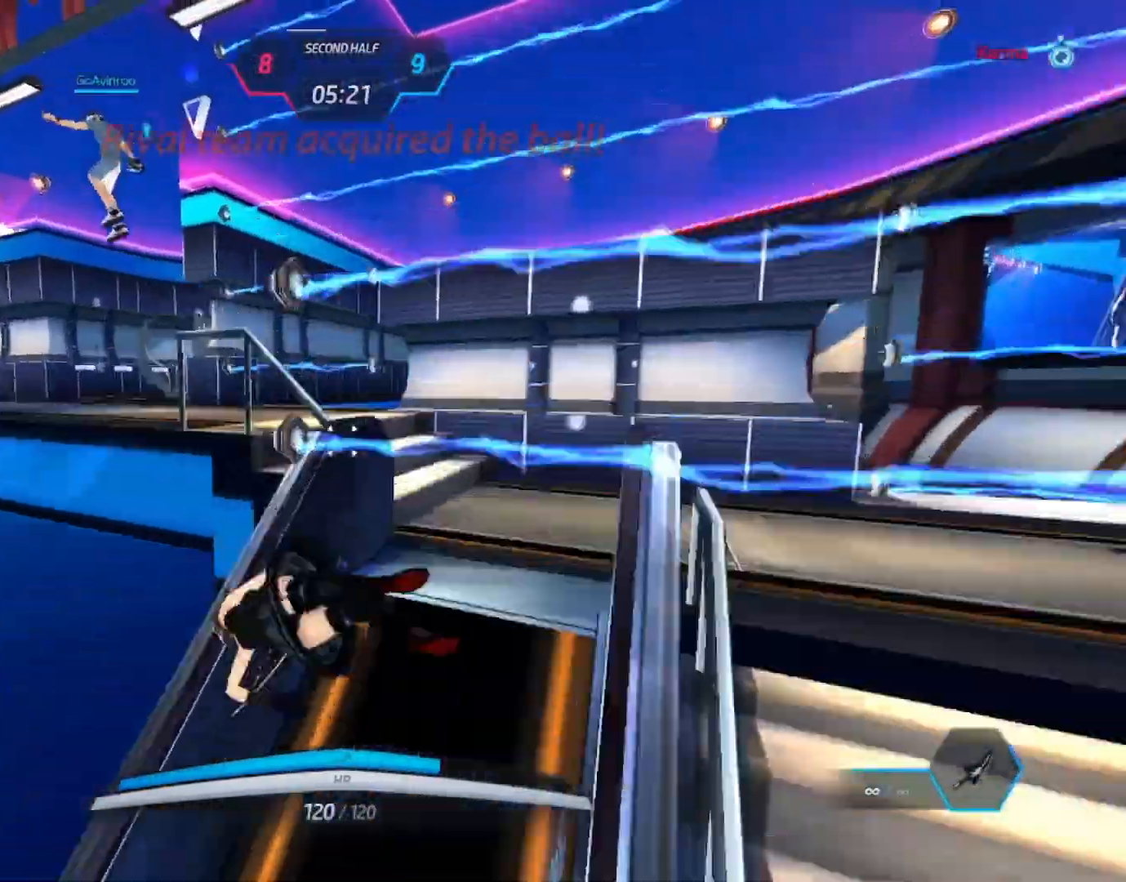
{"keys": [], "mouse": [], "events": [[233, "d", "down"], [267, "w", "up"], [333, "space", "down"], [400, "space", "up"], [417, "d", "up"]]}
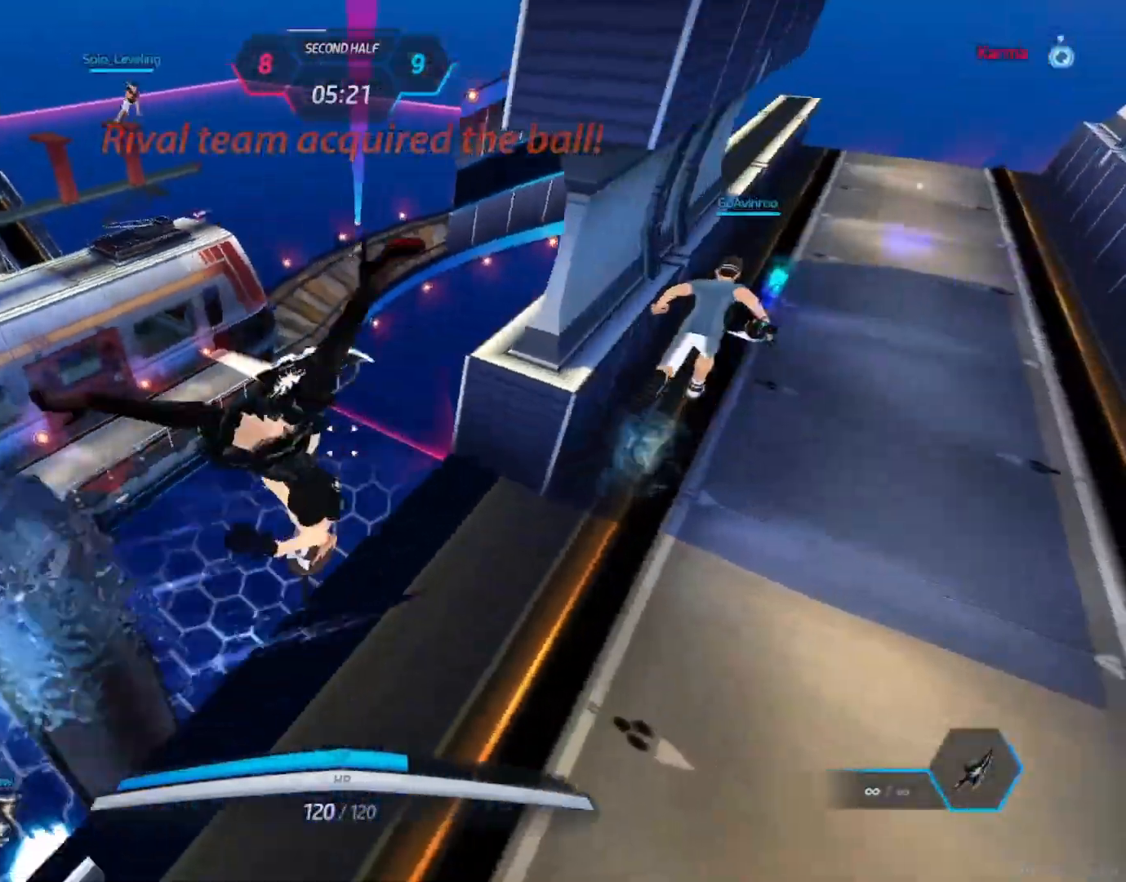
{"keys": ["w"], "mouse": [], "events": [[167, "w", "down"], [200, "space", "down"], [217, "space", "up"], [217, "w", "up"], [267, "w", "down"]]}
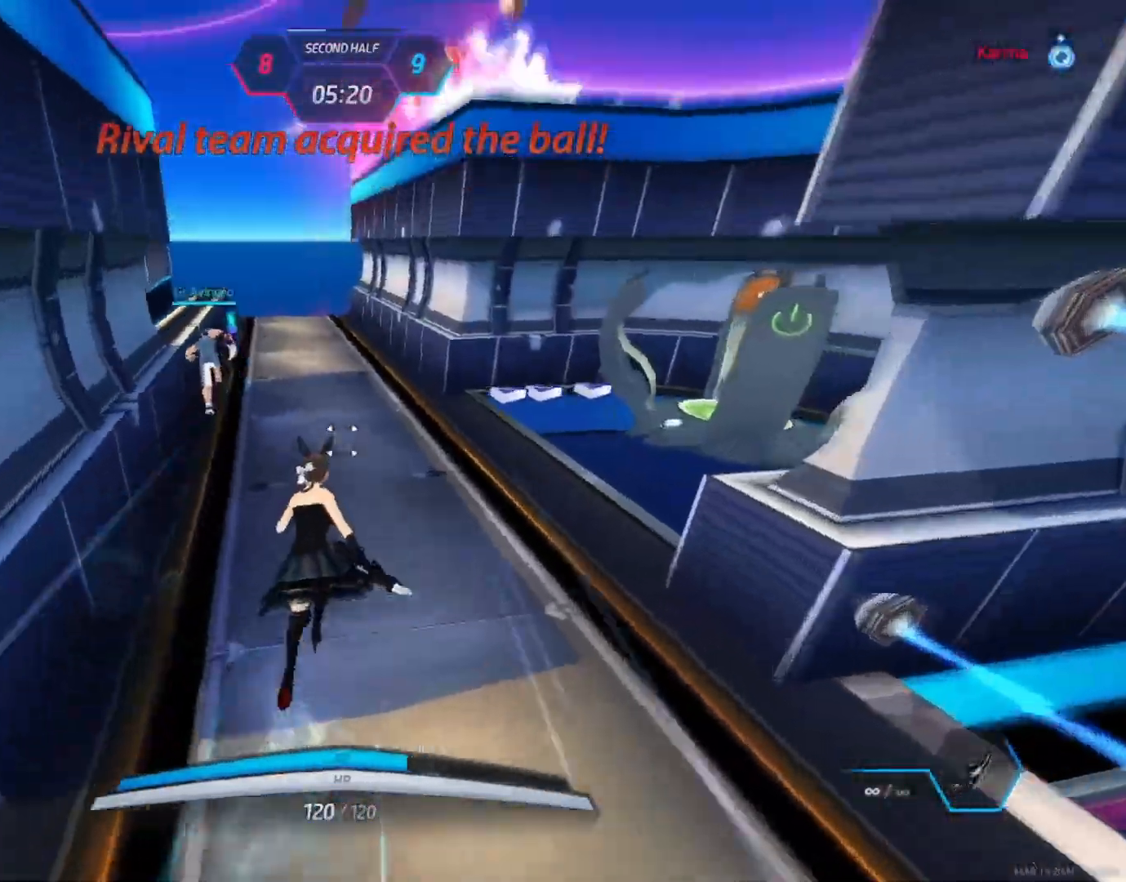
{"keys": ["w"], "mouse": [], "events": [[50, "space", "down"], [50, "w", "up"], [67, "space", "up"], [100, "w", "down"]]}
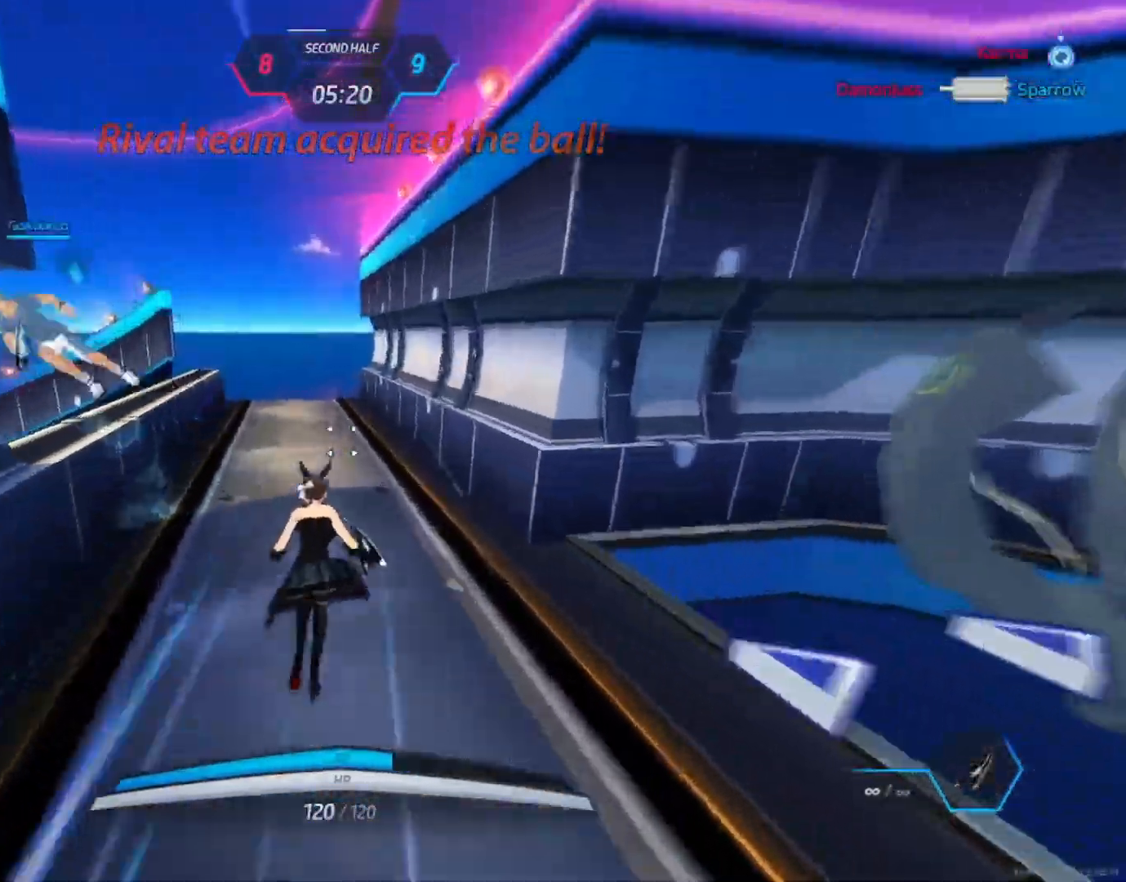
{"keys": ["w"], "mouse": [], "events": []}
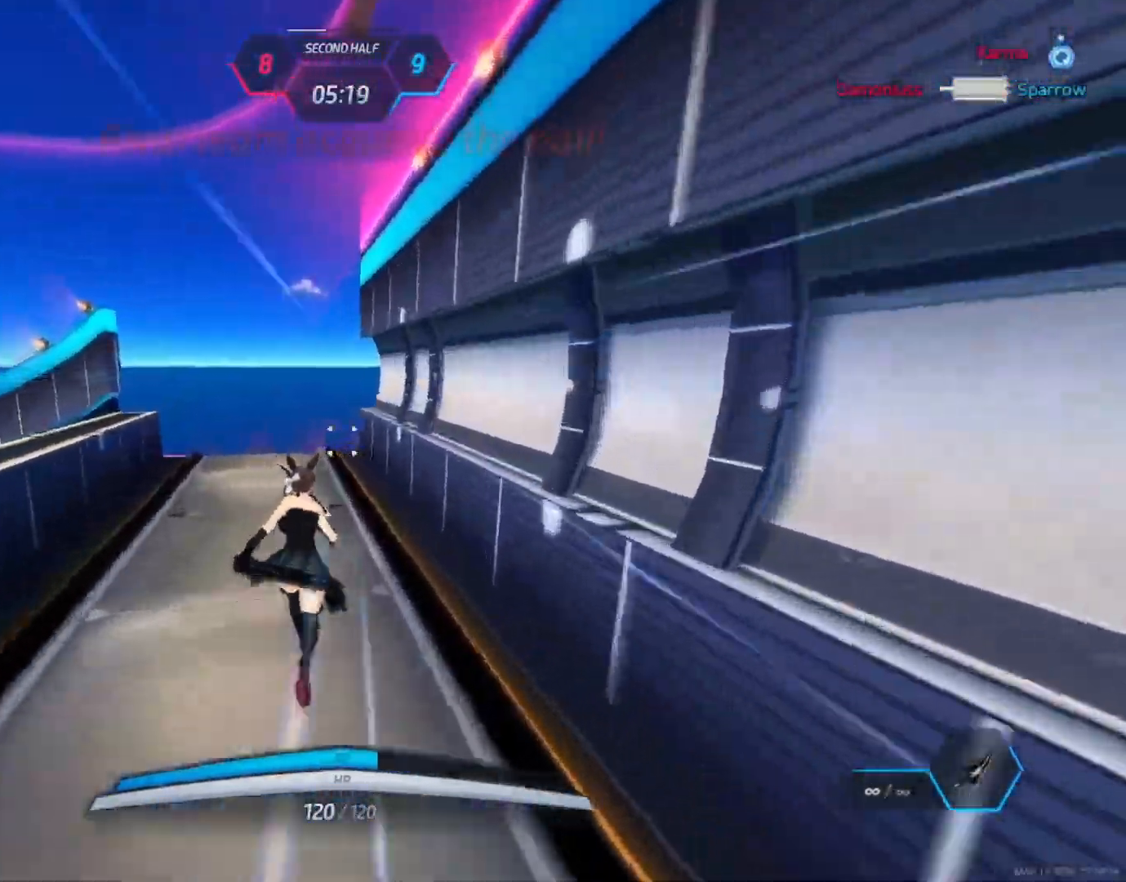
{"keys": ["d", "w"], "mouse": [], "events": [[150, "d", "down"], [167, "space", "down"], [267, "space", "up"], [400, "space", "down"], [500, "space", "up"]]}
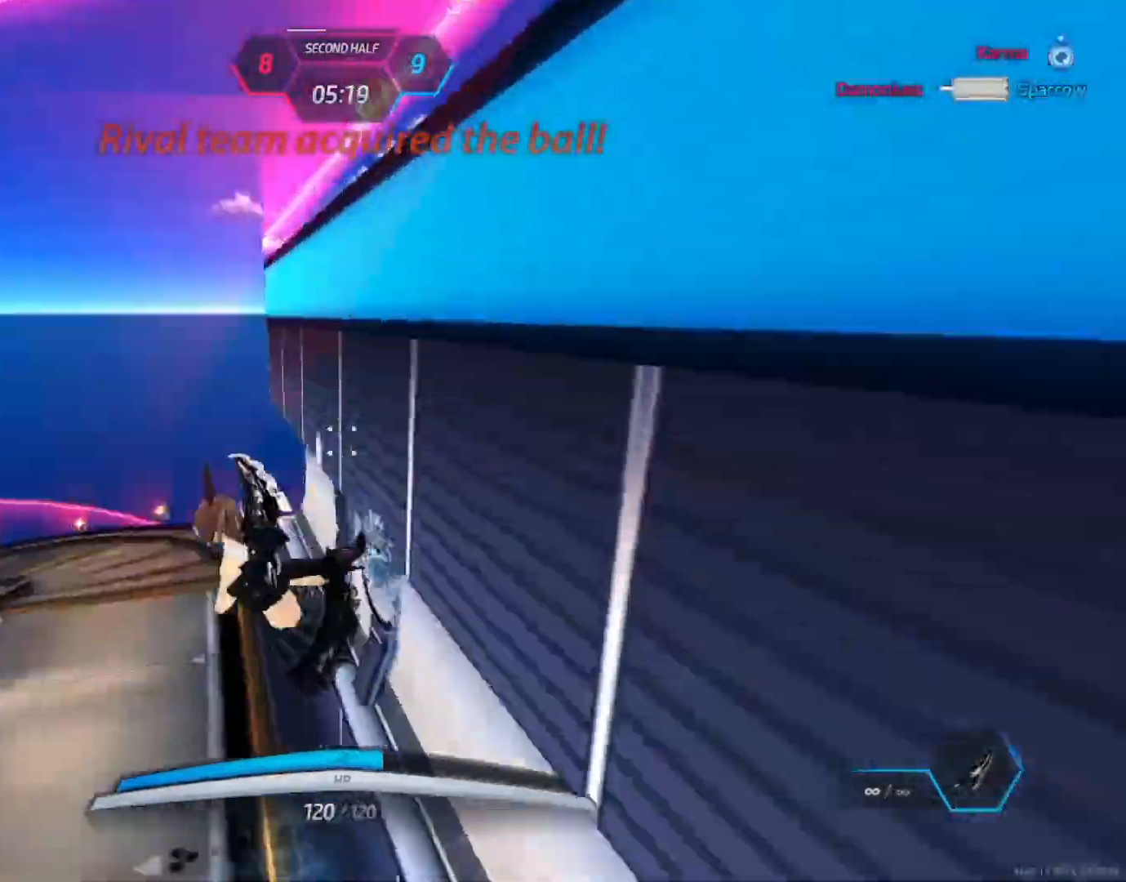
{"keys": ["d", "w"], "mouse": [], "events": [[50, "d", "up"], [317, "d", "down"]]}
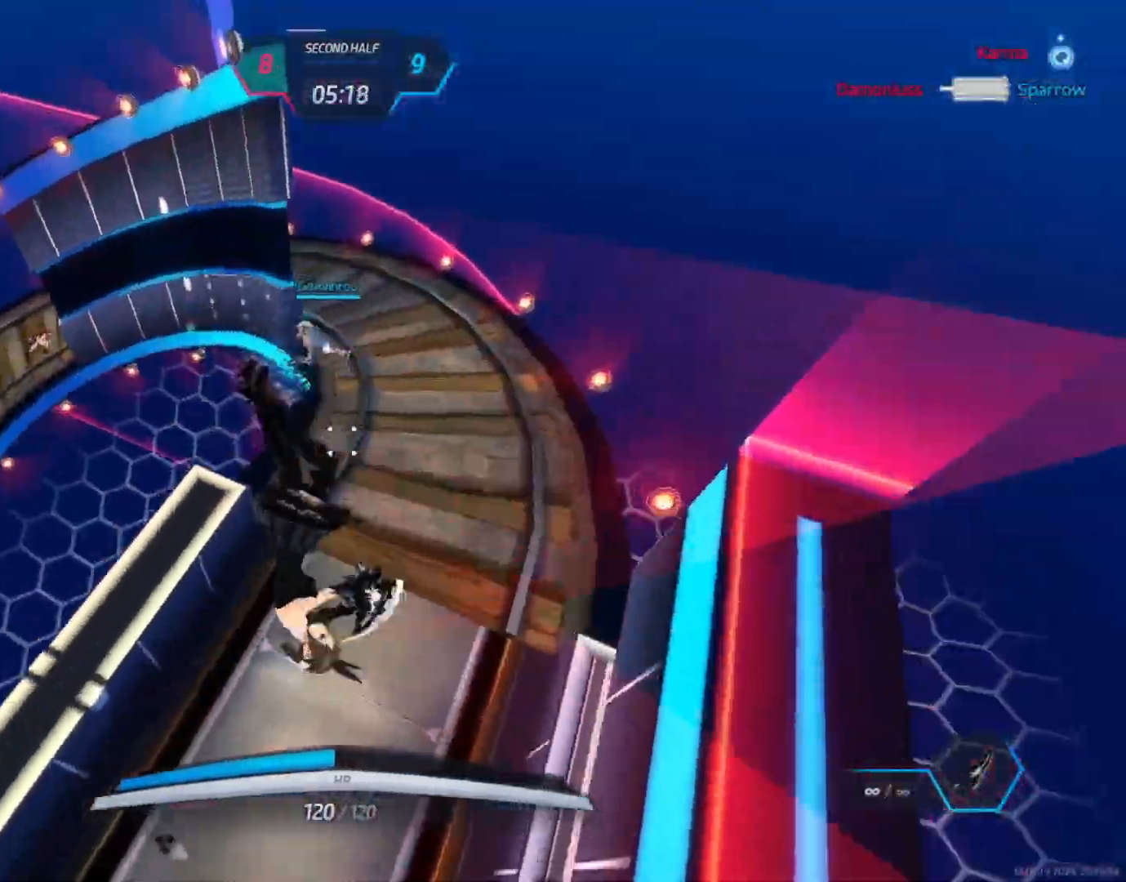
{"keys": ["d"], "mouse": [], "events": [[483, "w", "up"]]}
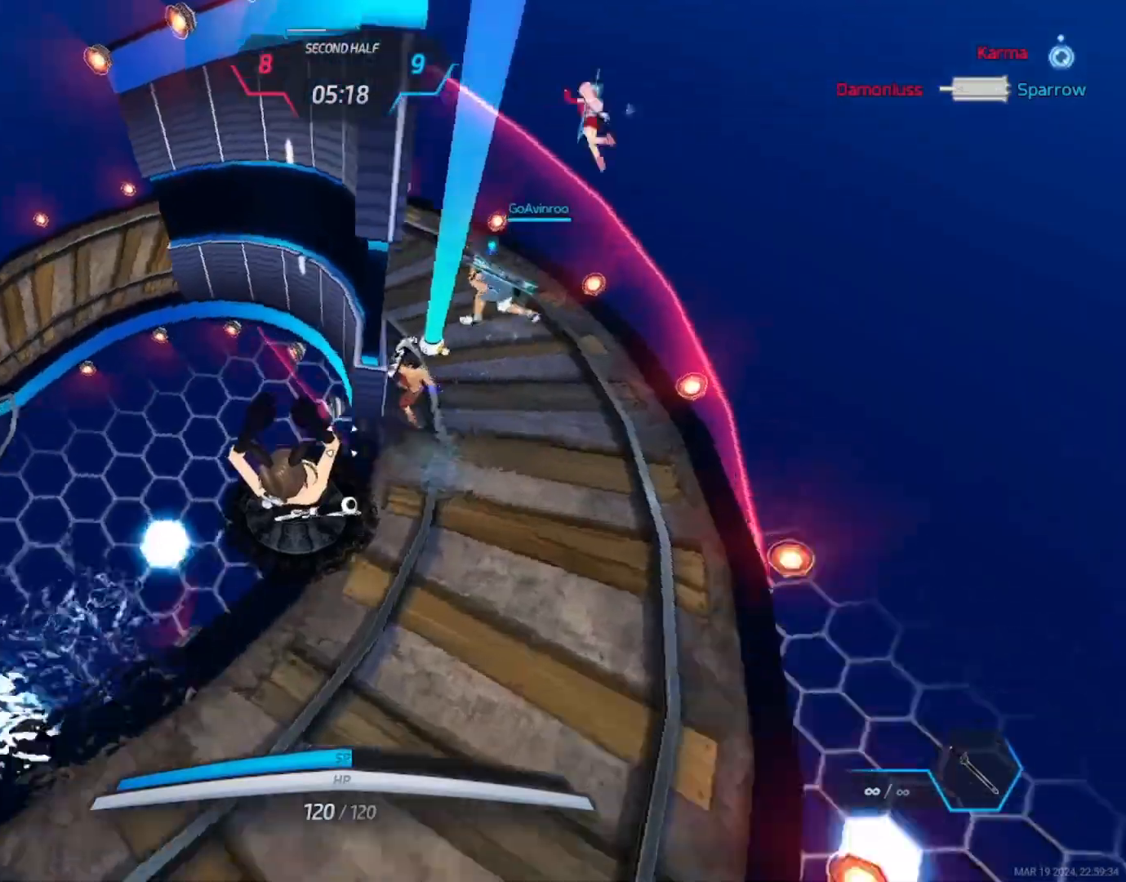
{"keys": ["w"], "mouse": [], "events": [[50, "space", "down"], [117, "mouse_left", "down"], [117, "space", "up"], [117, "w", "down"], [133, "d", "up"], [183, "mouse_left", "up"], [183, "space", "down"], [267, "space", "up"], [300, "space", "down"], [350, "space", "up"]]}
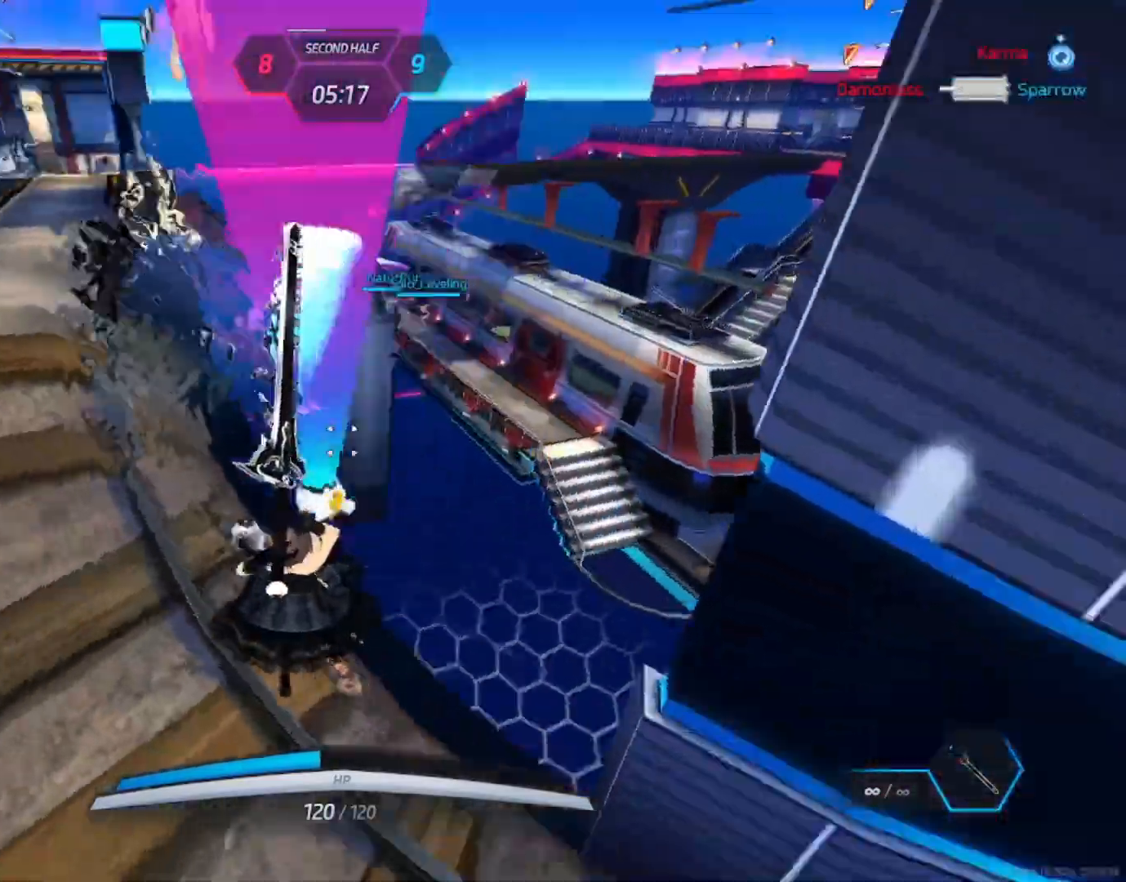
{"keys": ["w"], "mouse": [], "events": []}
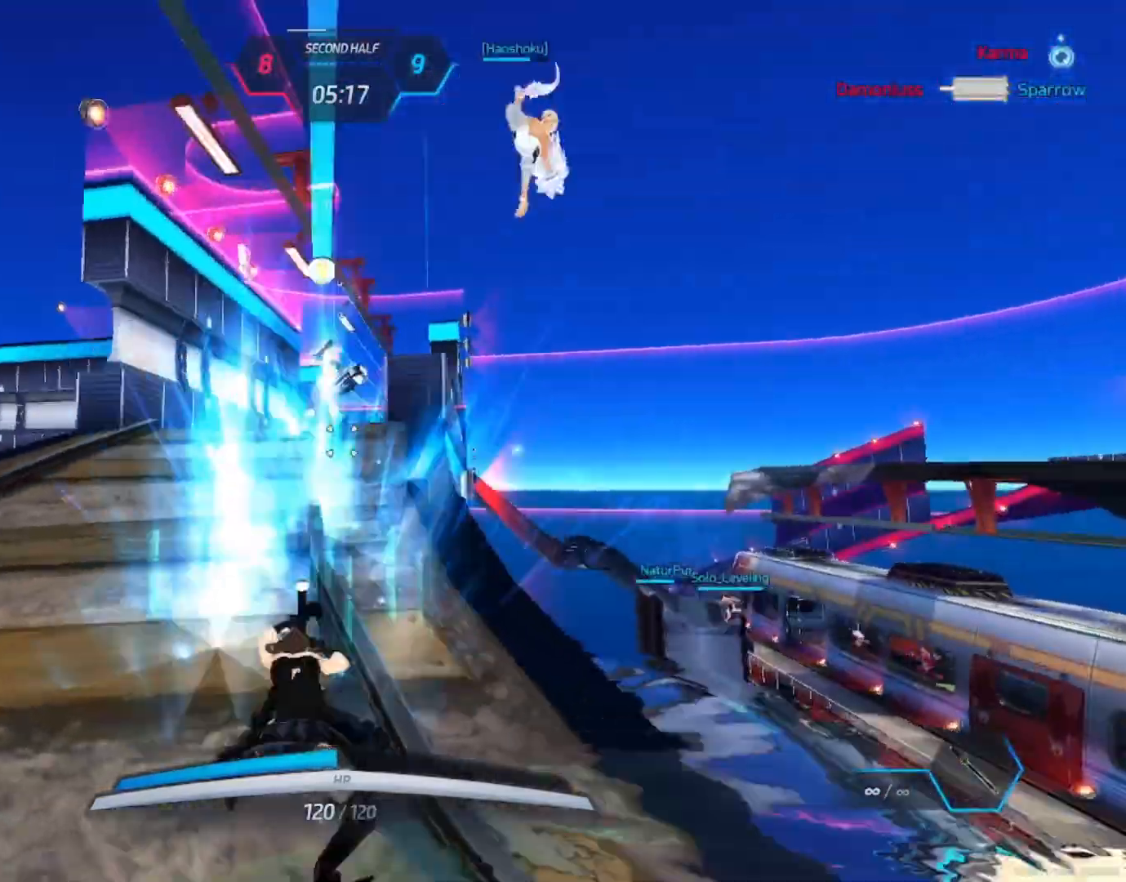
{"keys": [], "mouse": [], "events": [[183, "mouse_wheel", "down"], [300, "mouse_wheel", "up"], [400, "w", "up"]]}
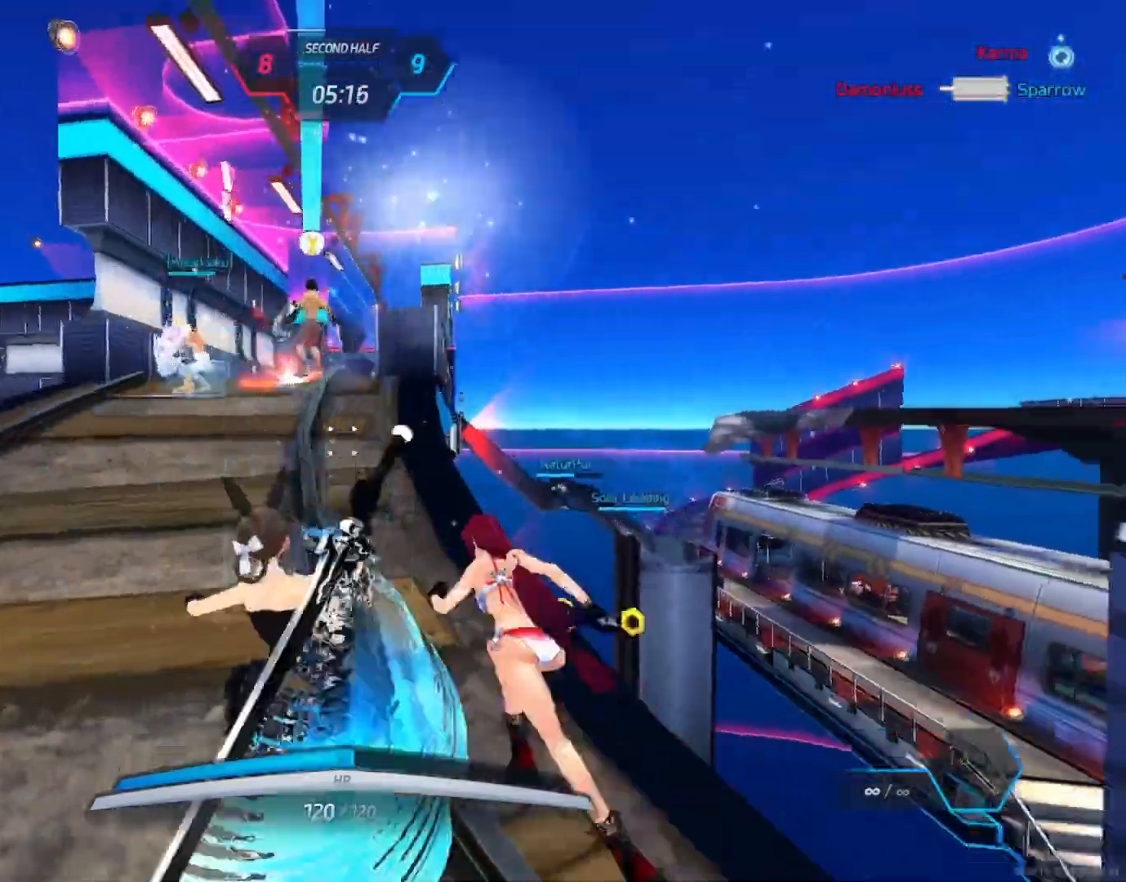
{"keys": ["w"], "mouse": [], "events": [[100, "w", "down"], [117, "space", "down"], [150, "w", "up"], [167, "space", "up"], [200, "w", "down"]]}
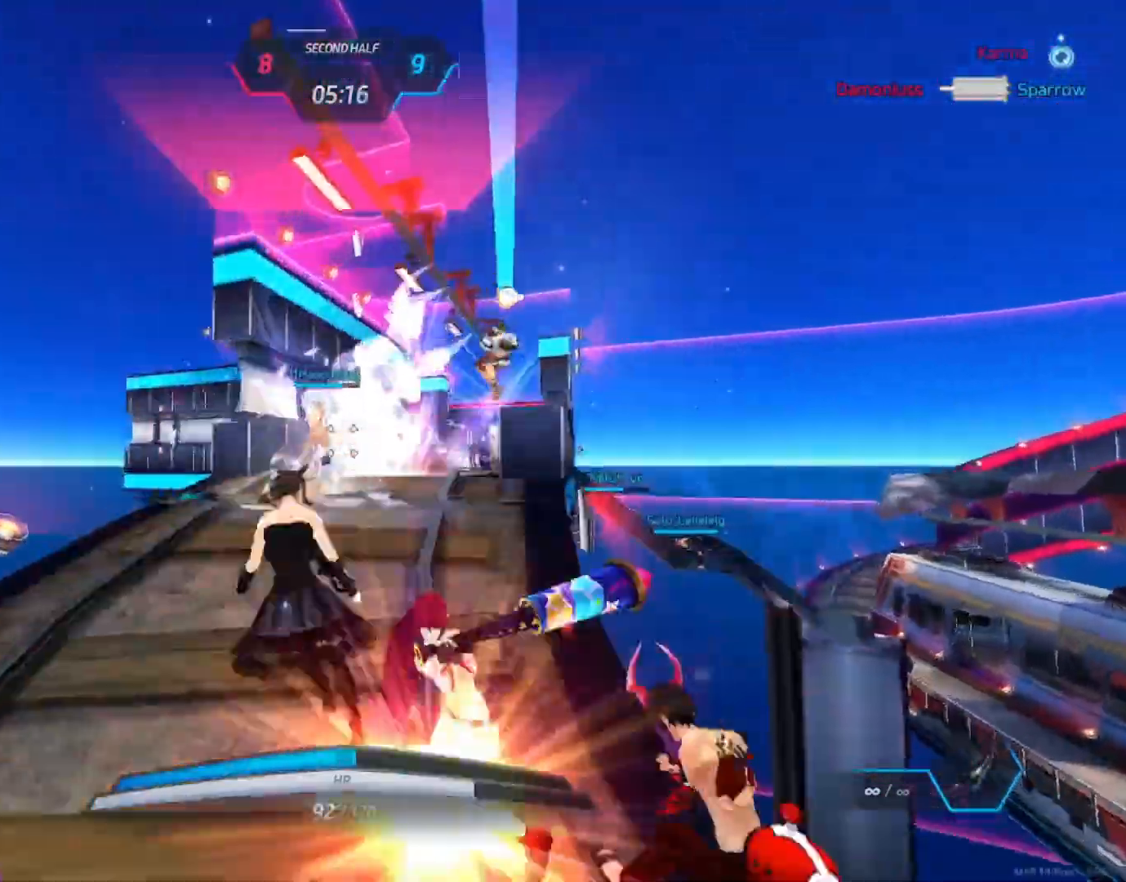
{"keys": ["a", "space"], "mouse": [], "events": [[283, "a", "down"], [317, "space", "down"], [317, "w", "up"], [383, "space", "up"], [467, "space", "down"]]}
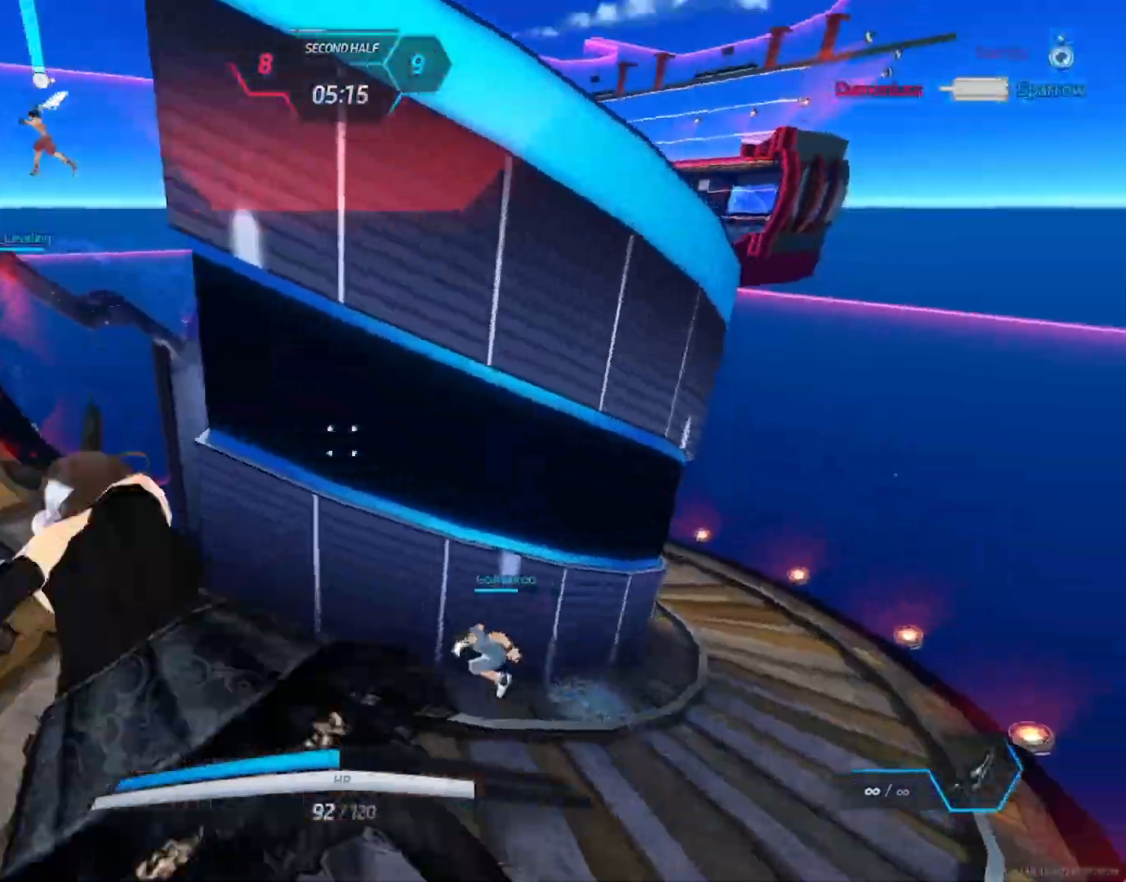
{"keys": [], "mouse": [], "events": [[17, "space", "up"], [217, "s", "down"], [333, "space", "down"], [367, "s", "up"], [400, "space", "up"], [450, "w", "down"], [467, "a", "up"], [483, "w", "up"]]}
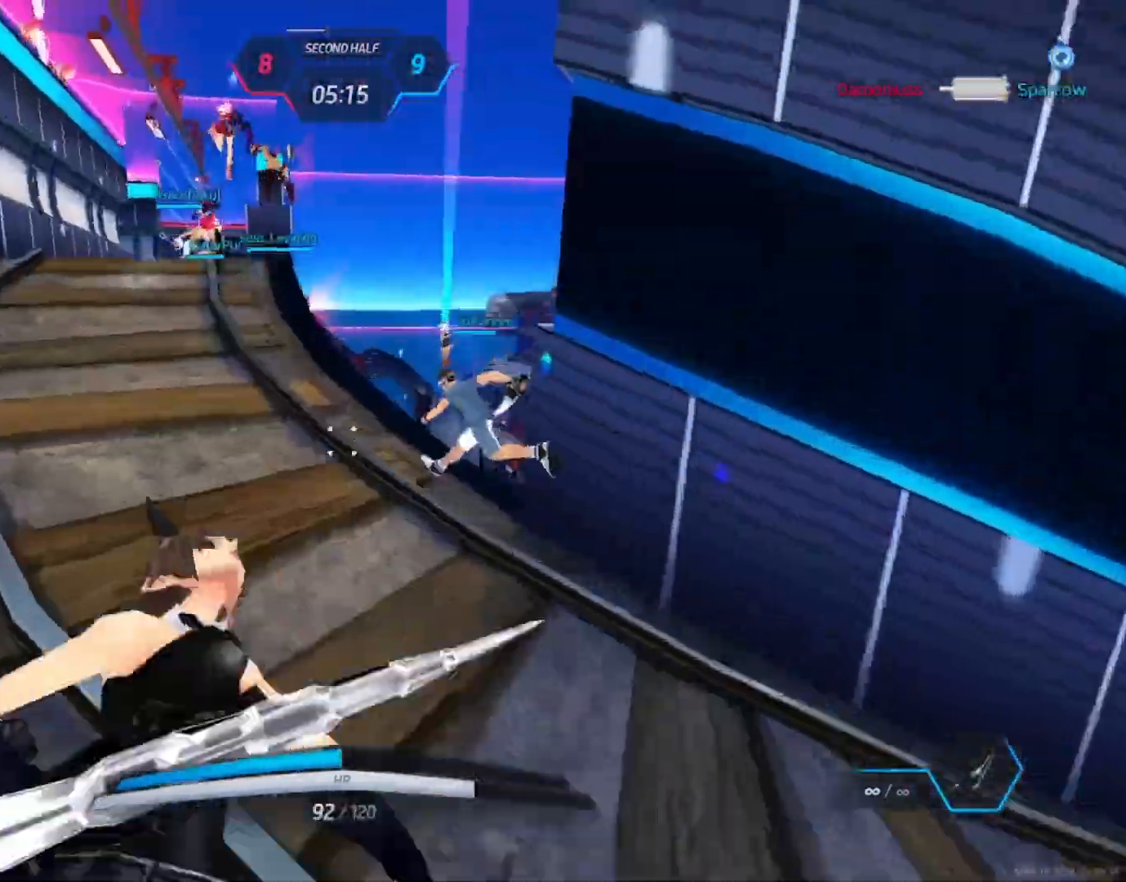
{"keys": ["w"], "mouse": [], "events": [[17, "w", "down"]]}
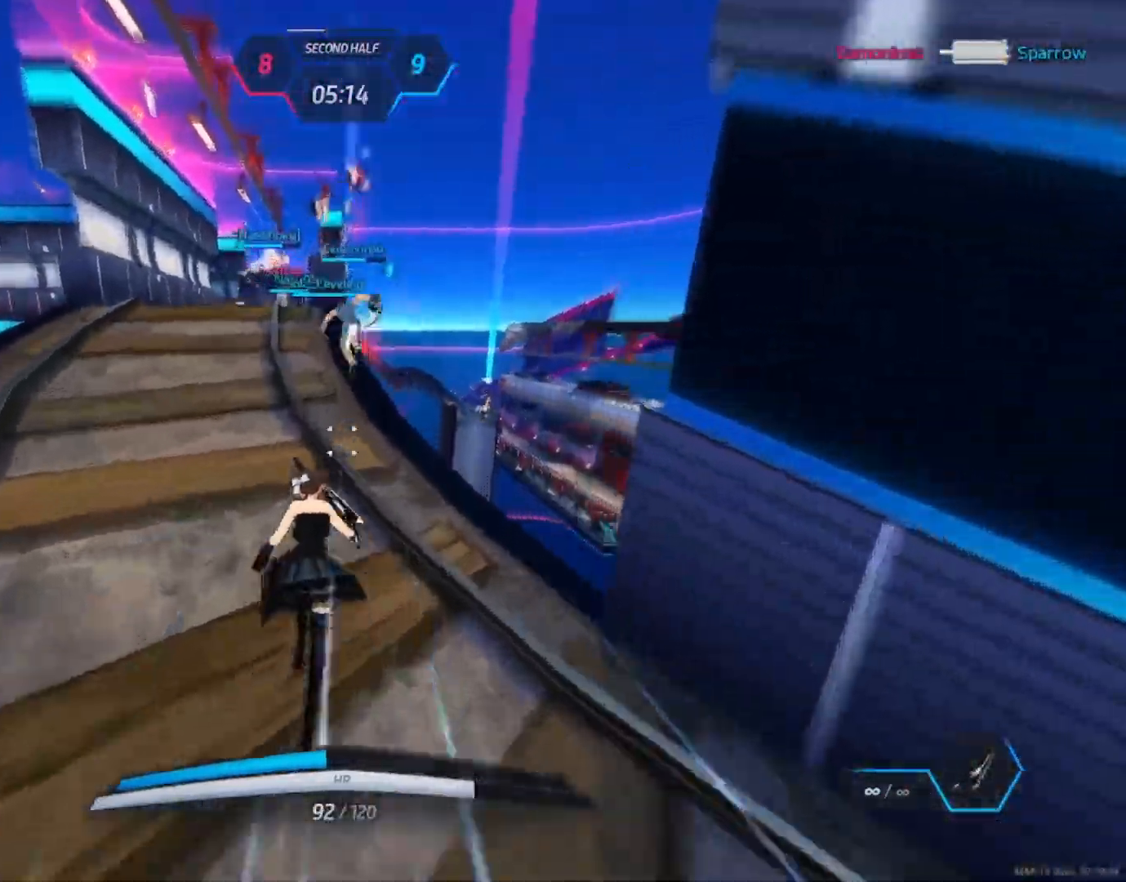
{"keys": ["w"], "mouse": [], "events": [[183, "d", "down"], [367, "d", "up"], [400, "space", "down"], [467, "space", "up"]]}